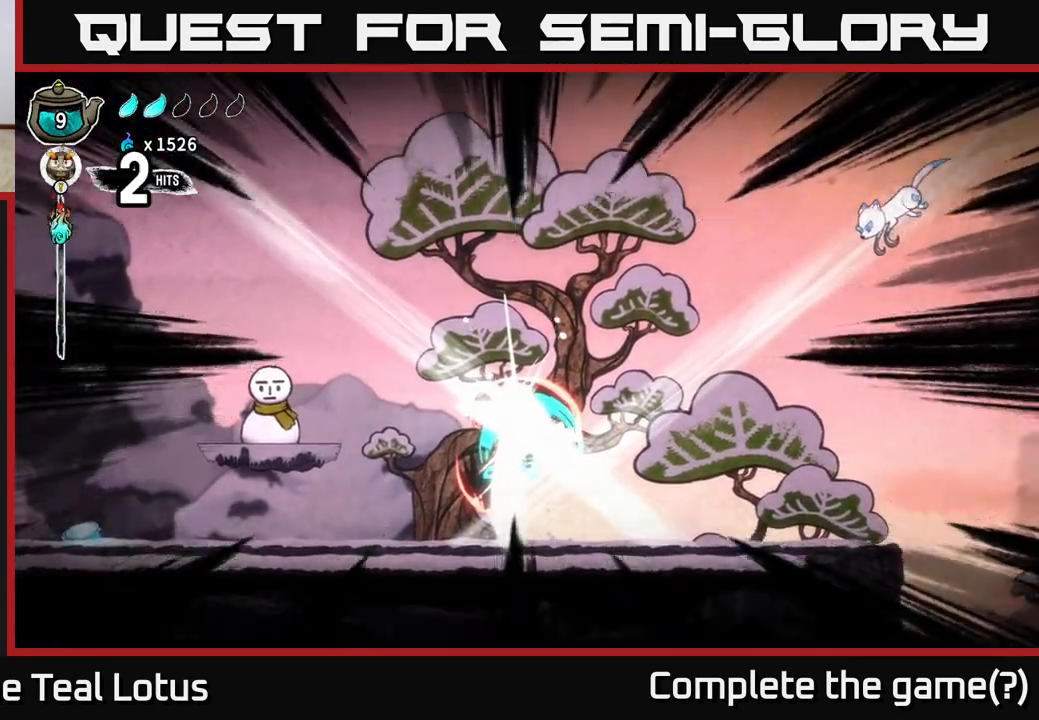
Gameplay with a controller (Xbox layout); each line is a JSON object with the inputs held at the frame after it. "events" lists button and stick changes between this image and that frame as [ms after this image, input, new state], when the widget could be followed in between.
{"buttons": [], "left_stick": "right", "right_stick": "center", "events": [[67, "X", "down"], [167, "X", "up"], [233, "A", "down"], [450, "A", "up"]]}
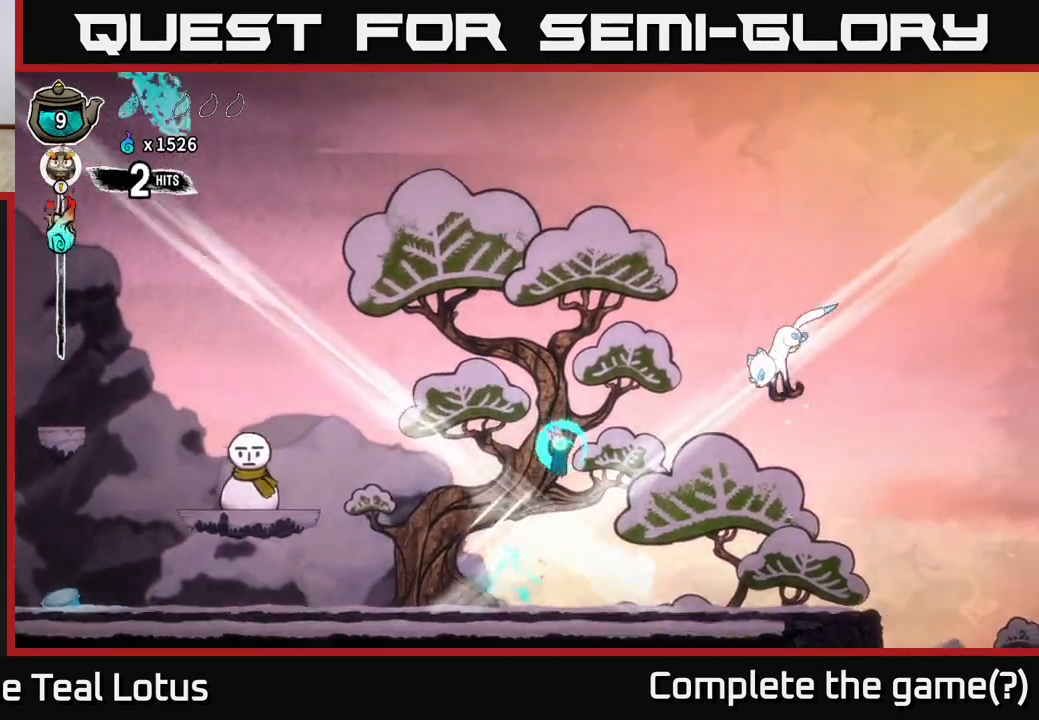
{"buttons": [], "left_stick": "down-left", "right_stick": "center", "events": [[50, "A", "down"], [100, "X", "down"], [150, "A", "up"], [150, "left_stick", "down"], [217, "X", "up"], [267, "left_stick", "down-left"], [300, "X", "down"], [400, "X", "up"]]}
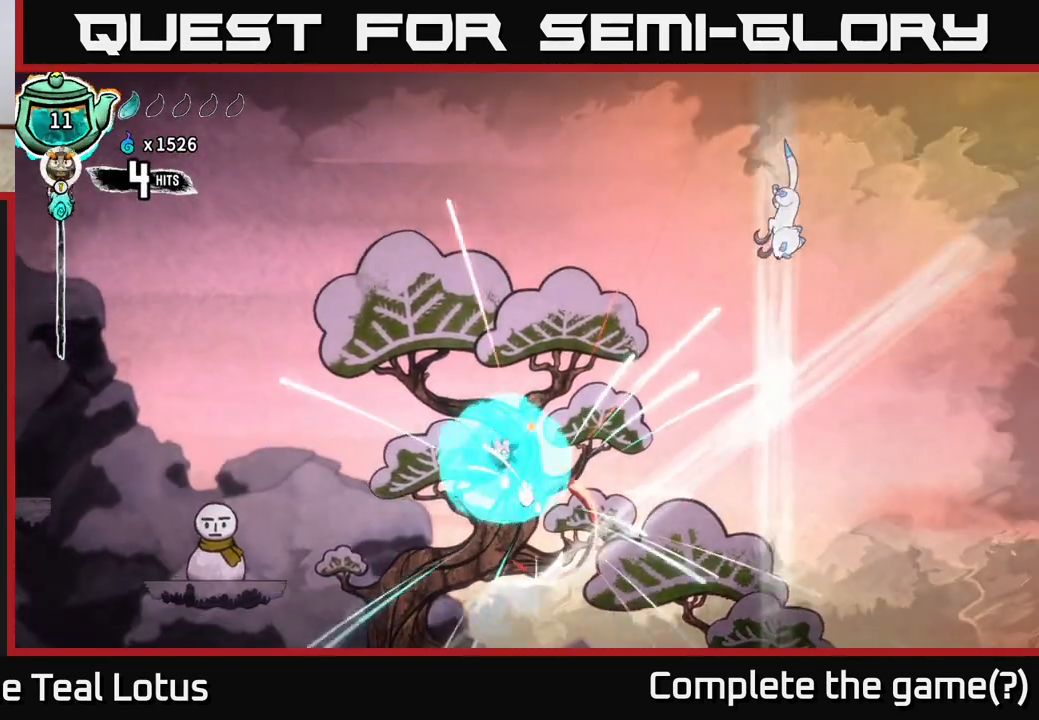
{"buttons": [], "left_stick": "down-left", "right_stick": "center", "events": [[17, "X", "down"], [133, "X", "up"]]}
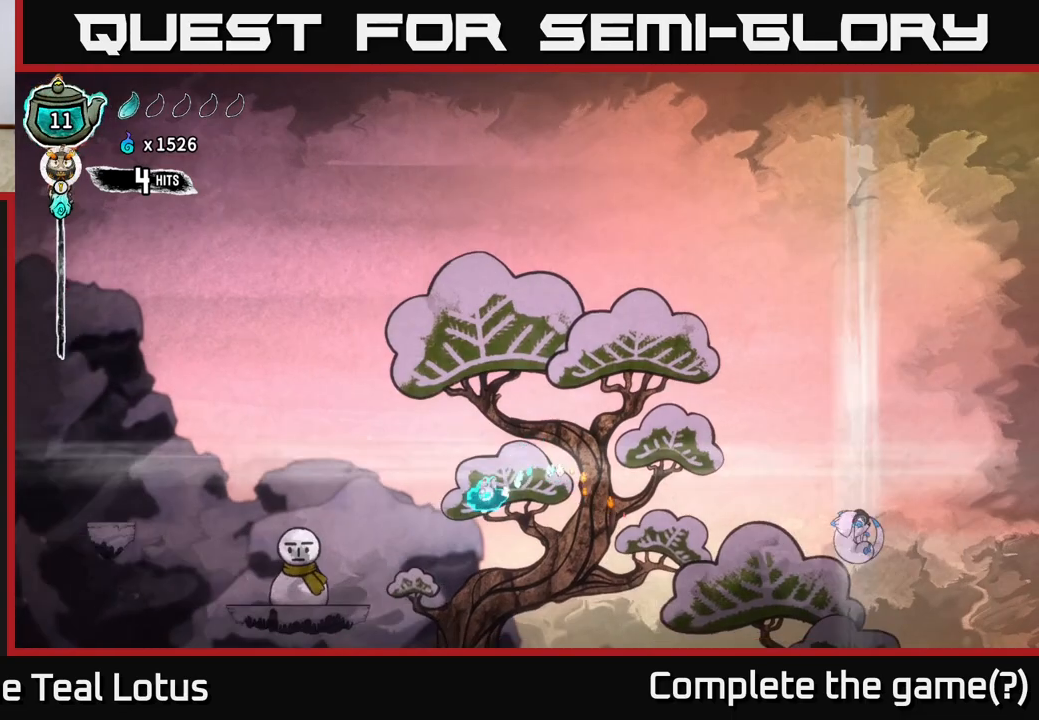
{"buttons": [], "left_stick": "right", "right_stick": "center", "events": [[33, "left_stick", "down-right"], [83, "left_stick", "right"], [200, "left_stick", "center"], [467, "left_stick", "right"]]}
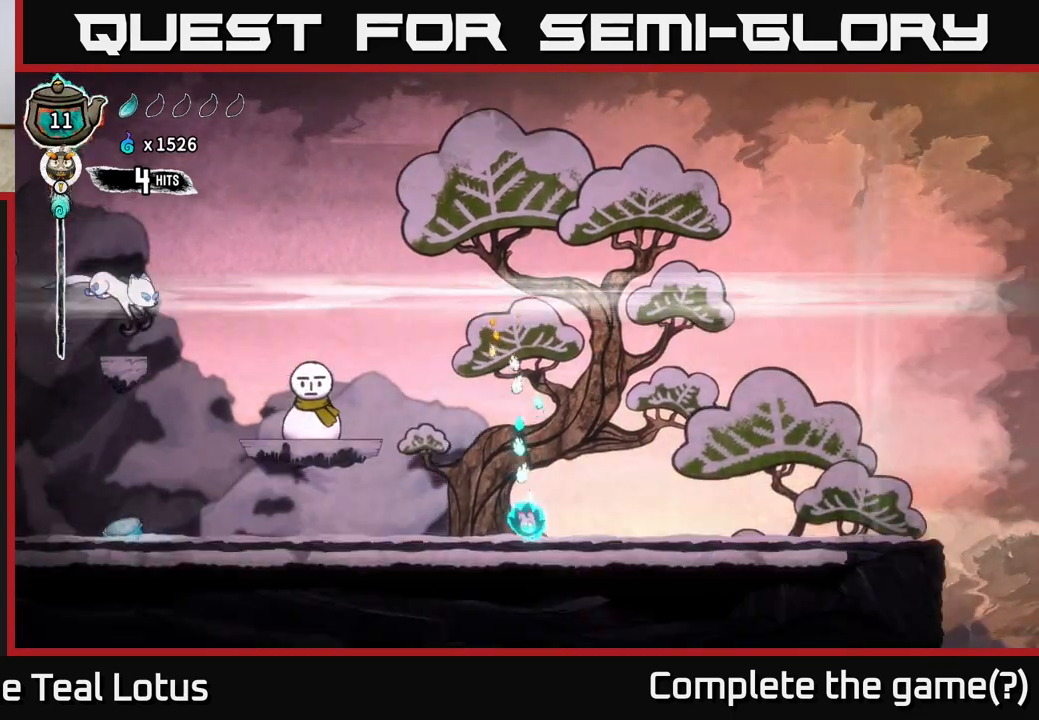
{"buttons": ["Y"], "left_stick": "center", "right_stick": "center", "events": [[83, "A", "down"], [233, "left_stick", "up"], [283, "A", "up"], [350, "Y", "down"], [367, "left_stick", "center"]]}
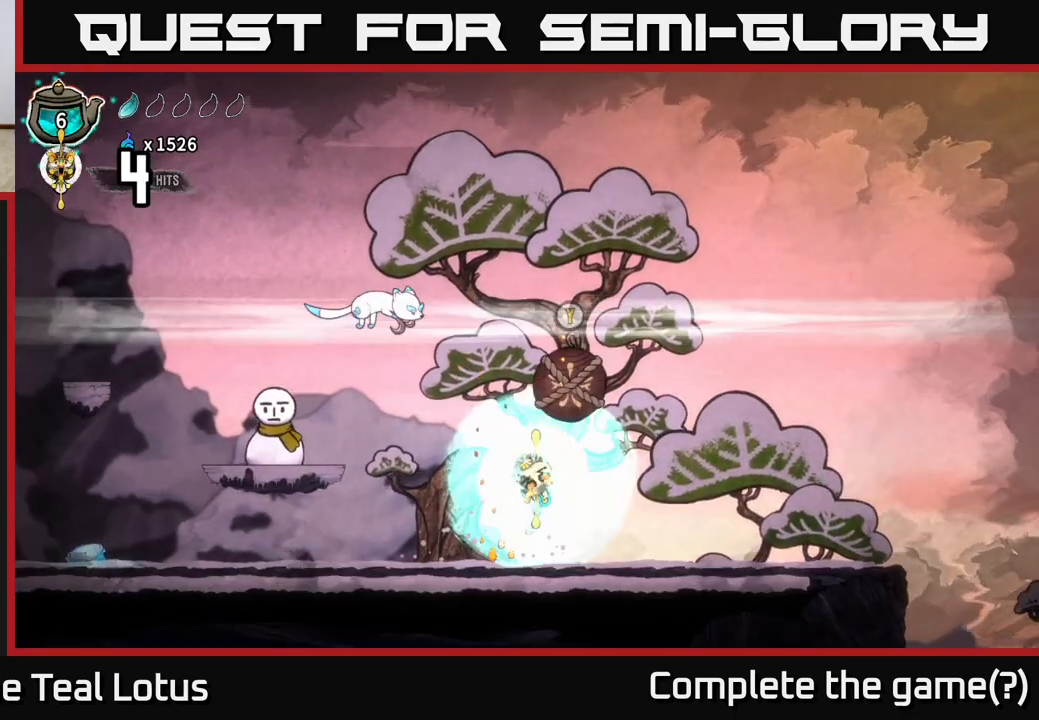
{"buttons": [], "left_stick": "up-right", "right_stick": "center", "events": [[17, "left_stick", "right"], [33, "Y", "up"], [100, "Y", "down"], [233, "Y", "up"], [483, "left_stick", "up-right"]]}
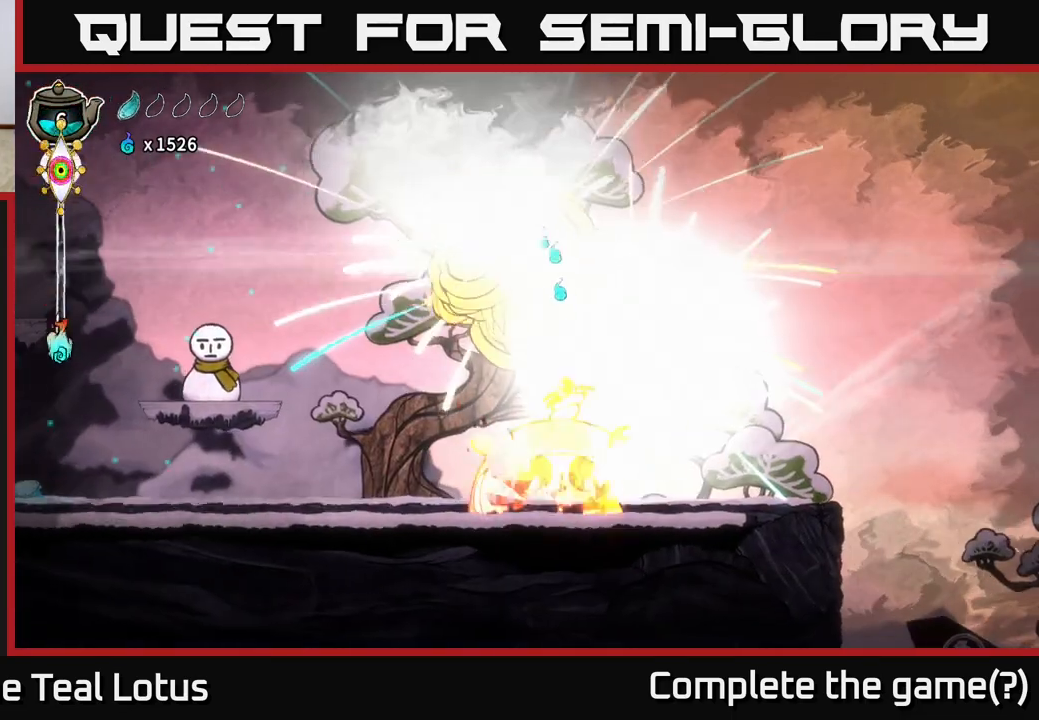
{"buttons": [], "left_stick": "left", "right_stick": "center", "events": [[133, "left_stick", "left"], [350, "left_stick", "center"], [433, "left_stick", "left"]]}
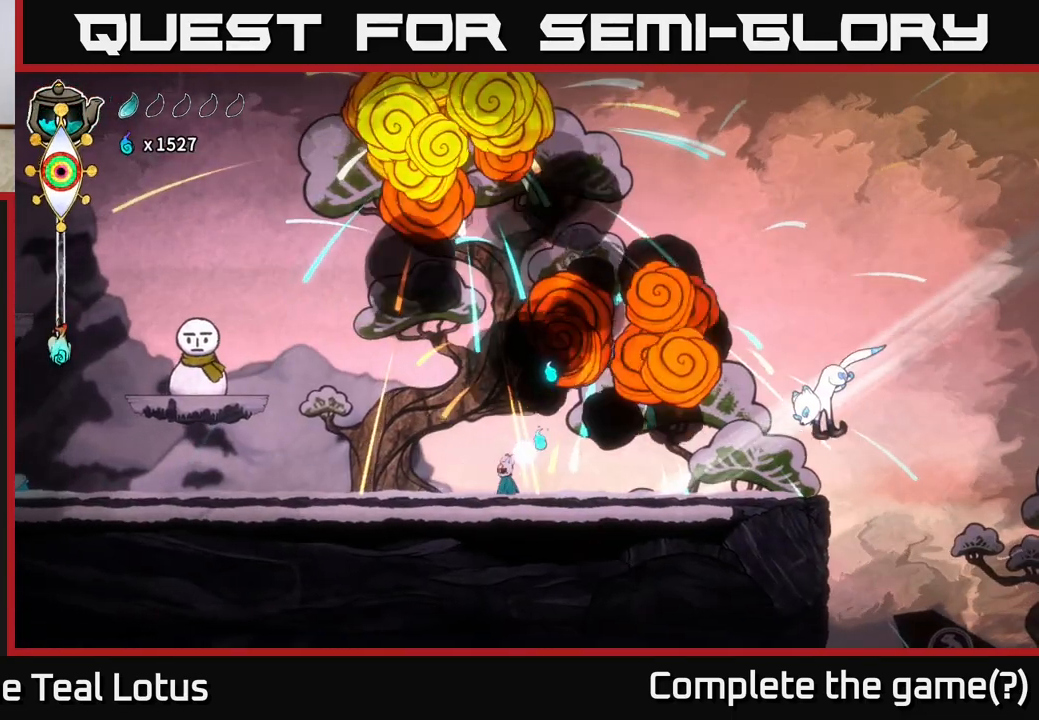
{"buttons": [], "left_stick": "down-left", "right_stick": "center", "events": [[67, "left_stick", "right"], [133, "A", "down"], [317, "X", "down"], [350, "left_stick", "down"], [383, "A", "up"], [467, "X", "up"], [483, "left_stick", "down-left"]]}
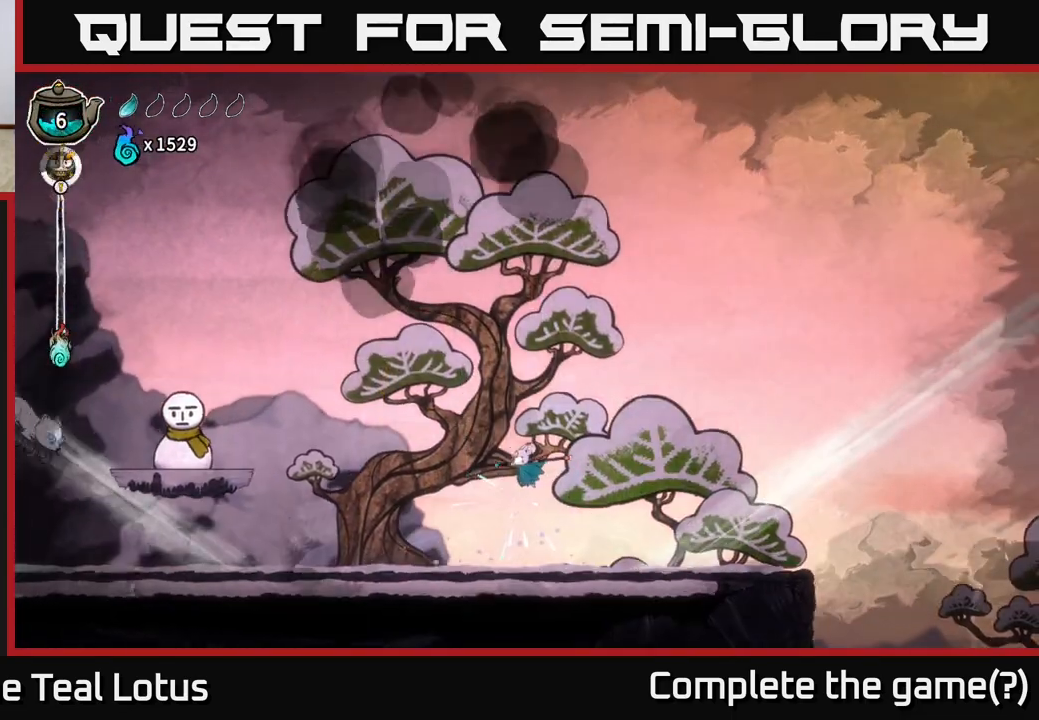
{"buttons": [], "left_stick": "left", "right_stick": "center", "events": [[167, "left_stick", "center"], [400, "left_stick", "left"]]}
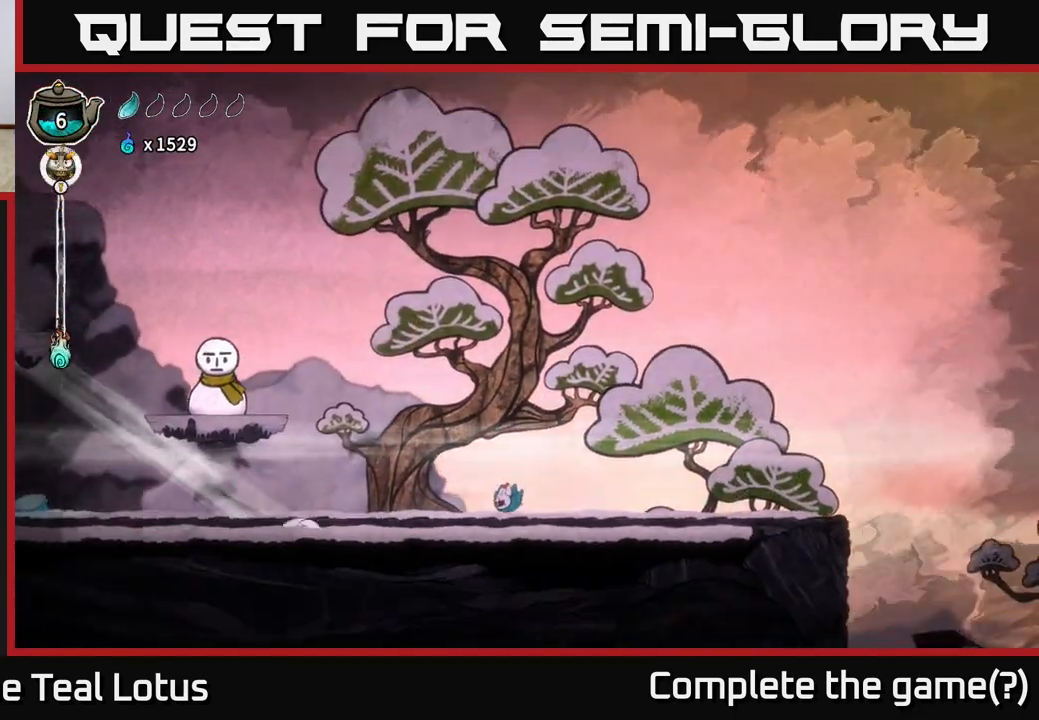
{"buttons": [], "left_stick": "center", "right_stick": "center", "events": [[133, "X", "down"], [233, "left_stick", "center"], [267, "X", "up"]]}
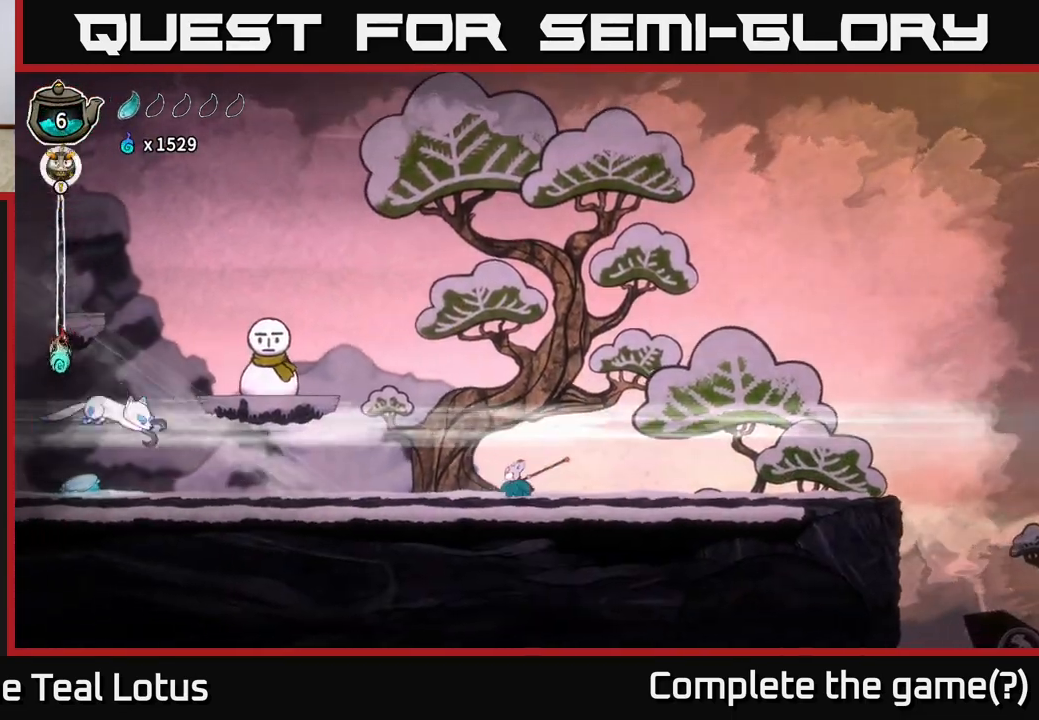
{"buttons": [], "left_stick": "up", "right_stick": "center", "events": [[450, "left_stick", "up"]]}
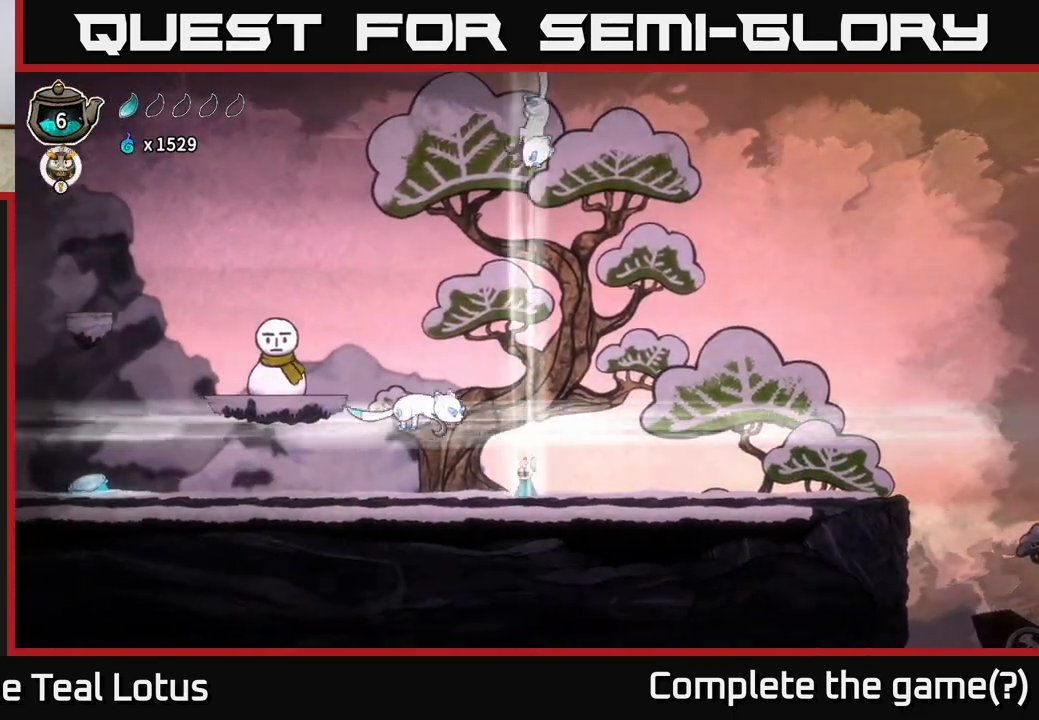
{"buttons": ["A", "X"], "left_stick": "left", "right_stick": "center", "events": [[83, "X", "down"], [200, "X", "up"], [350, "left_stick", "left"], [400, "A", "down"], [400, "left_stick", "down-left"], [467, "X", "down"], [500, "left_stick", "left"]]}
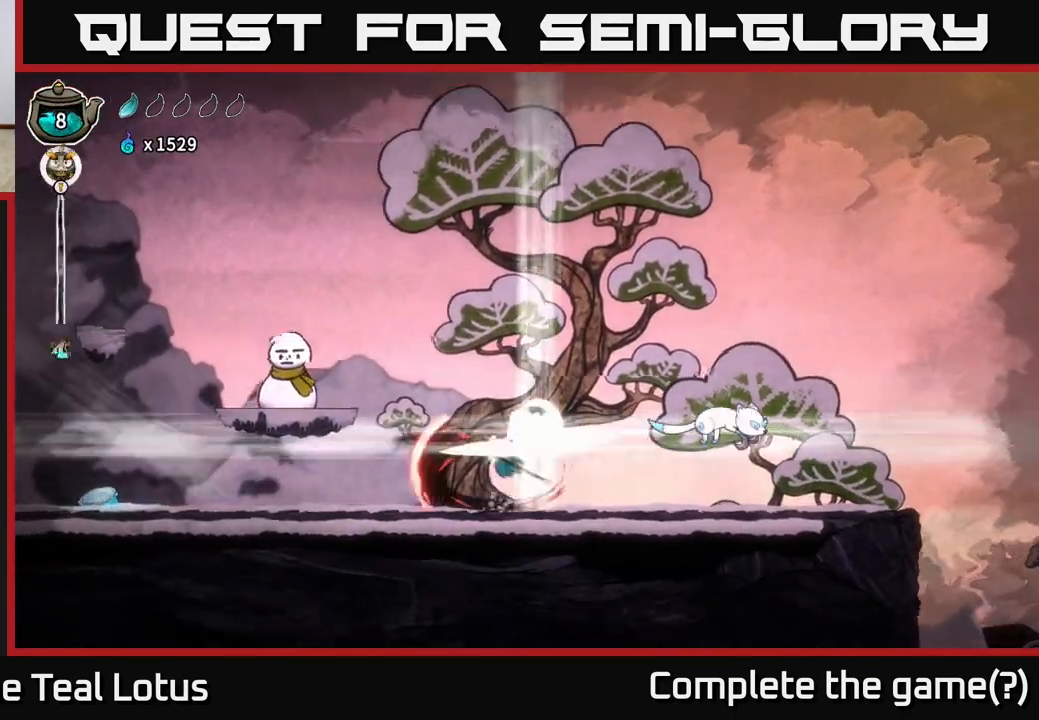
{"buttons": [], "left_stick": "right", "right_stick": "center", "events": [[50, "A", "up"], [100, "X", "up"], [300, "left_stick", "up-left"], [467, "left_stick", "right"]]}
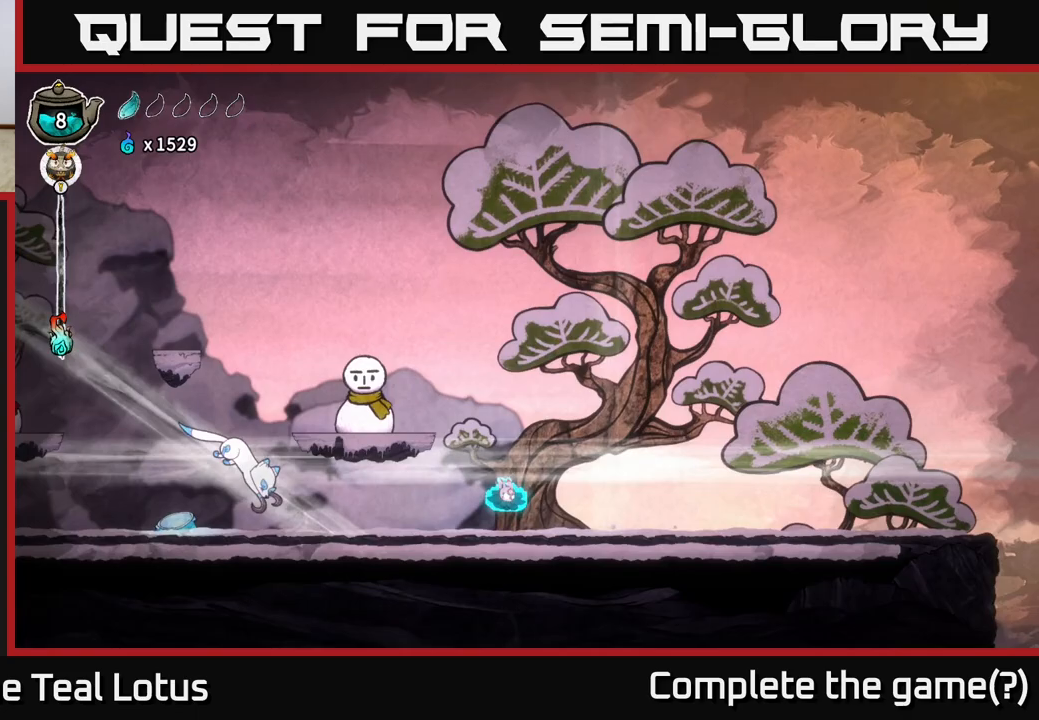
{"buttons": [], "left_stick": "right", "right_stick": "center", "events": [[183, "left_stick", "left"], [250, "A", "down"], [267, "X", "down"], [333, "left_stick", "center"], [383, "X", "up"], [383, "left_stick", "right"], [500, "A", "up"]]}
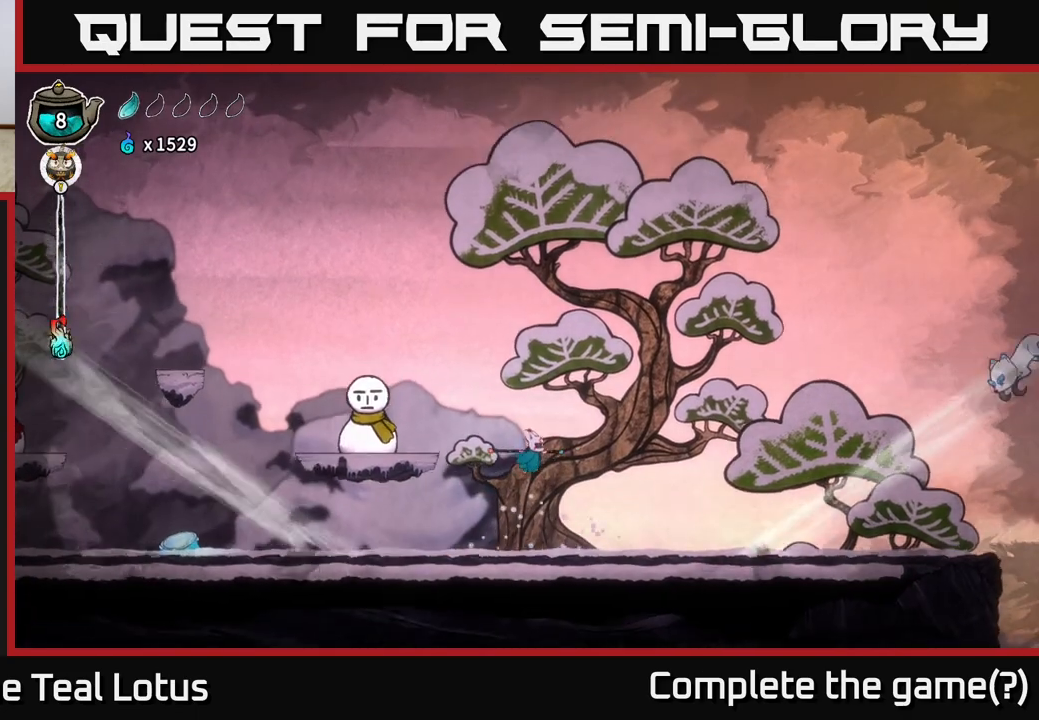
{"buttons": [], "left_stick": "right", "right_stick": "center", "events": [[183, "left_stick", "center"], [417, "left_stick", "right"]]}
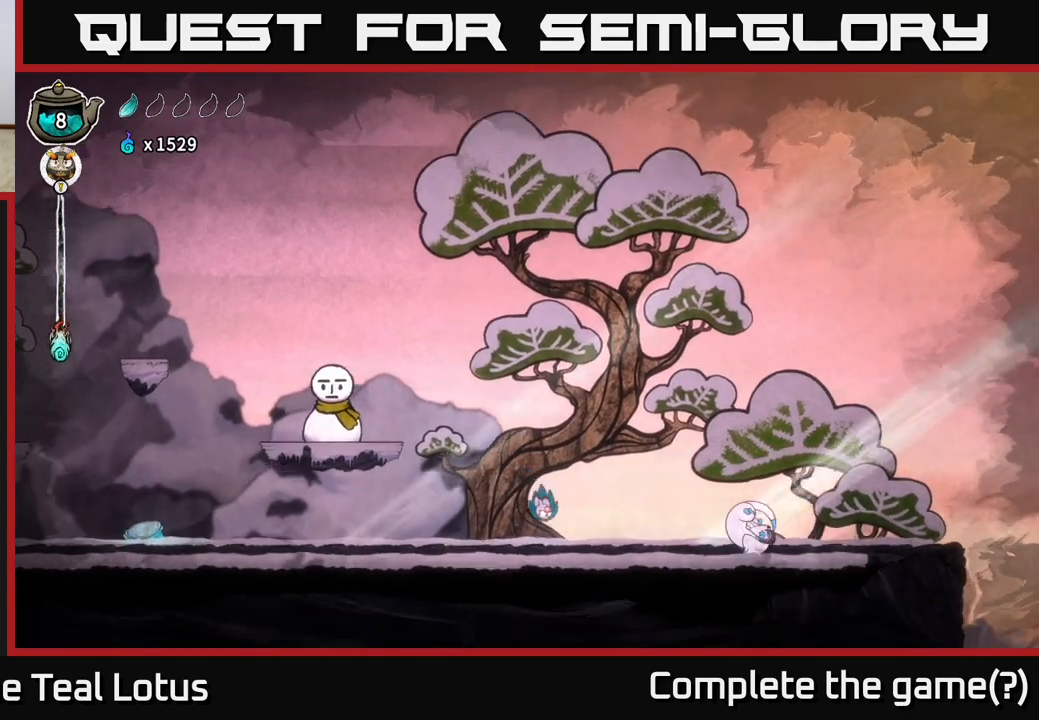
{"buttons": [], "left_stick": "center", "right_stick": "center", "events": [[100, "X", "down"], [267, "X", "up"], [267, "left_stick", "center"]]}
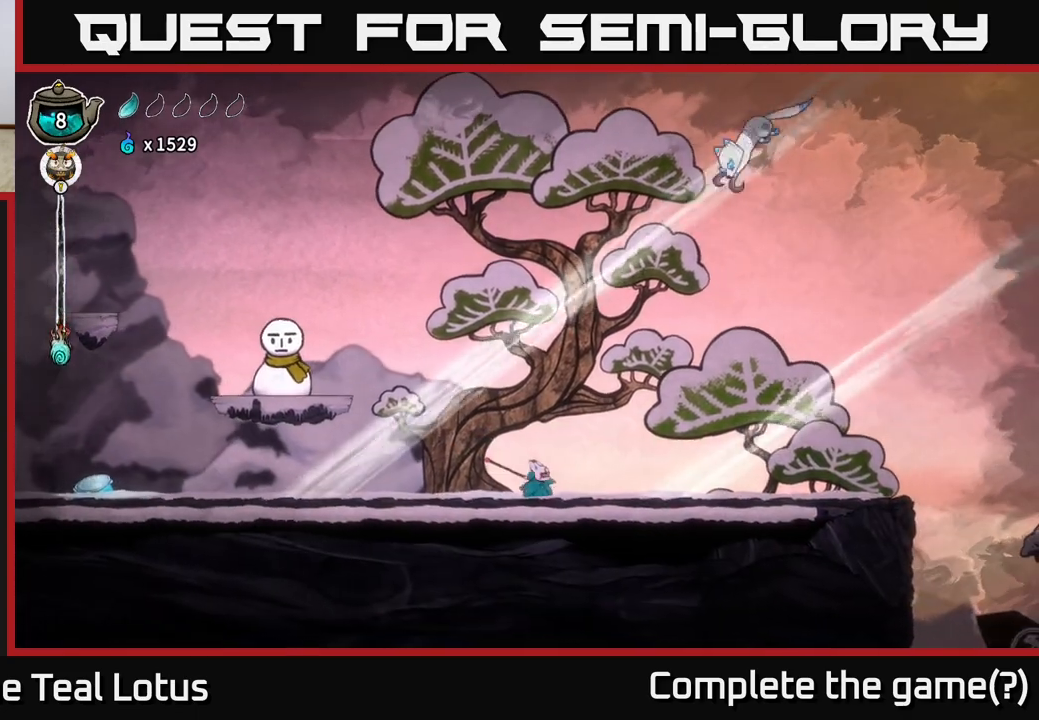
{"buttons": ["X"], "left_stick": "up", "right_stick": "center", "events": [[267, "left_stick", "up"], [300, "A", "down"], [417, "A", "up"], [450, "X", "down"]]}
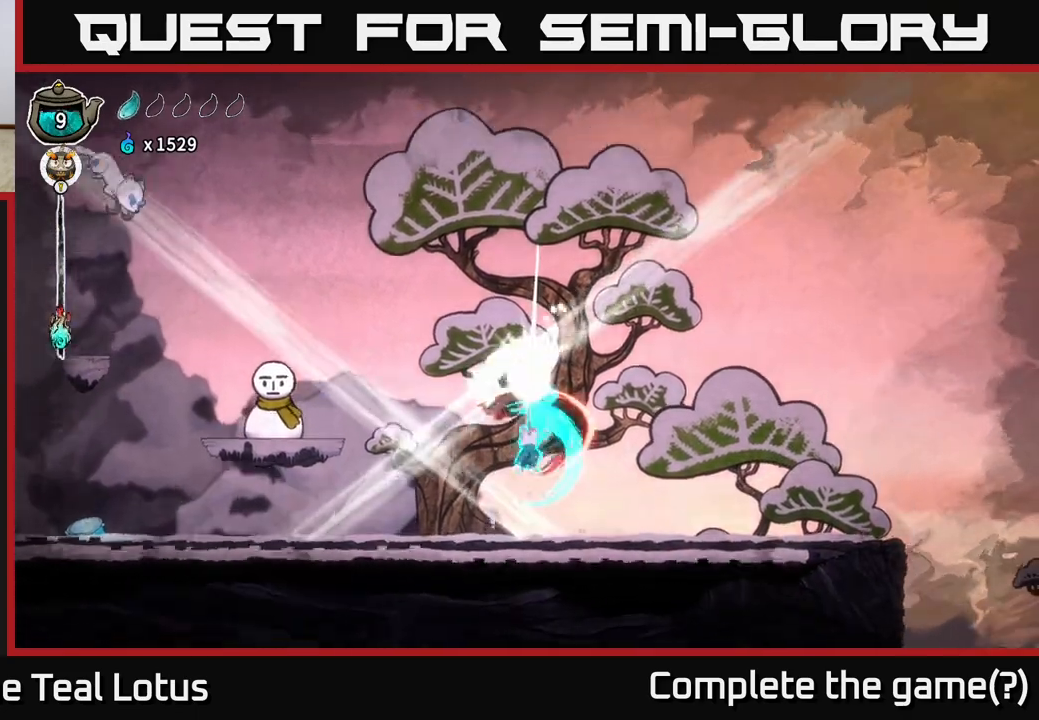
{"buttons": ["A"], "left_stick": "right", "right_stick": "center", "events": [[17, "X", "up"], [50, "left_stick", "up-left"], [150, "left_stick", "left"], [217, "X", "down"], [317, "left_stick", "right"], [333, "X", "up"], [383, "A", "down"]]}
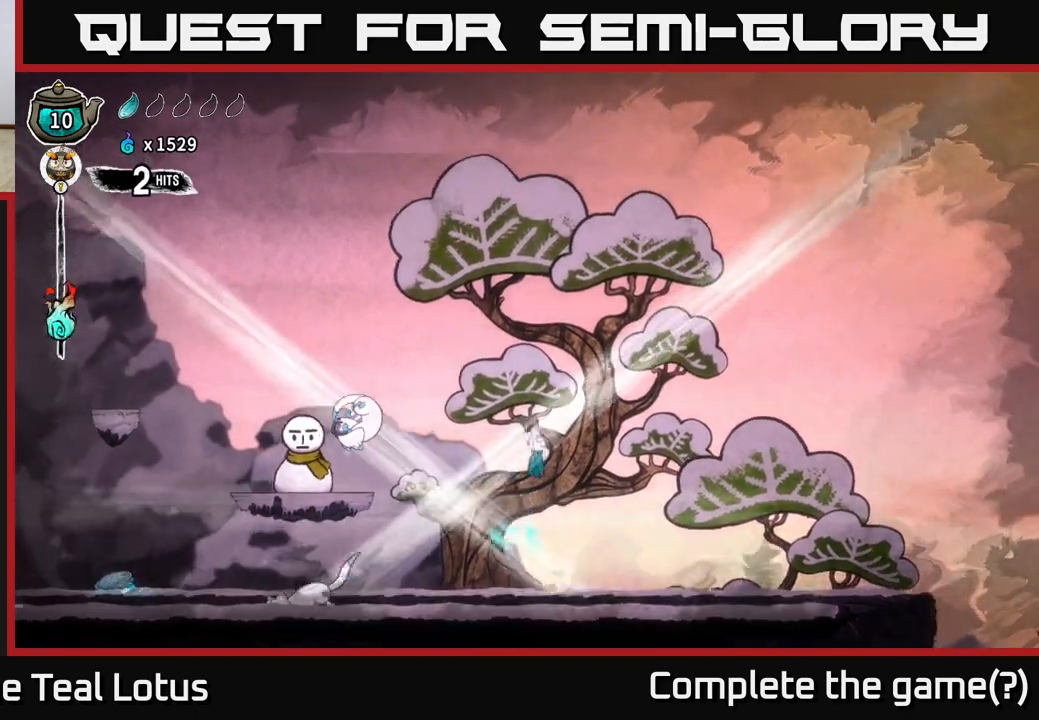
{"buttons": [], "left_stick": "down-right", "right_stick": "center", "events": [[67, "A", "up"], [100, "left_stick", "left"], [200, "left_stick", "down"], [217, "X", "down"], [350, "X", "up"], [350, "left_stick", "down-right"]]}
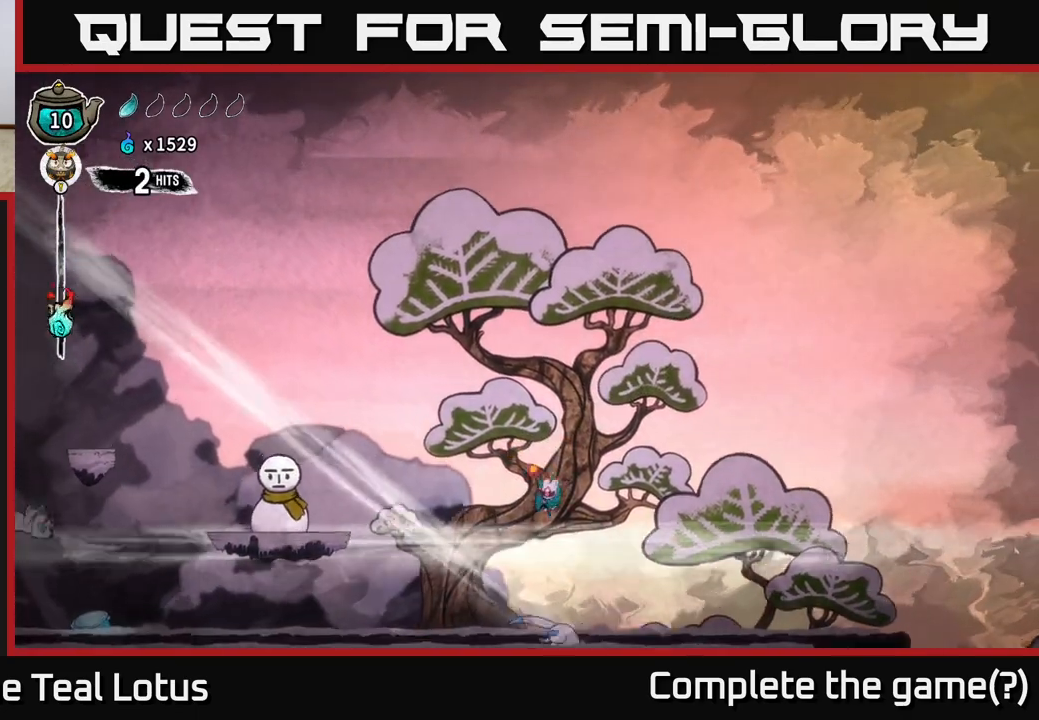
{"buttons": [], "left_stick": "center", "right_stick": "center", "events": [[17, "left_stick", "right"], [267, "left_stick", "left"], [467, "left_stick", "center"]]}
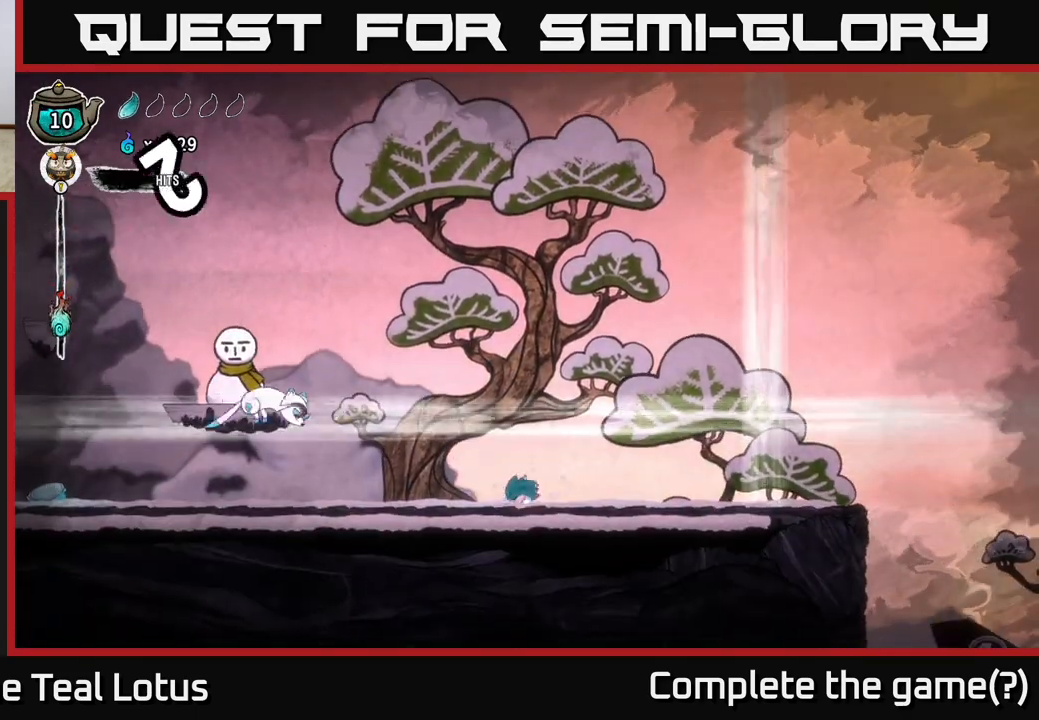
{"buttons": [], "left_stick": "up", "right_stick": "center", "events": [[167, "left_stick", "up"], [317, "X", "down"], [400, "X", "up"]]}
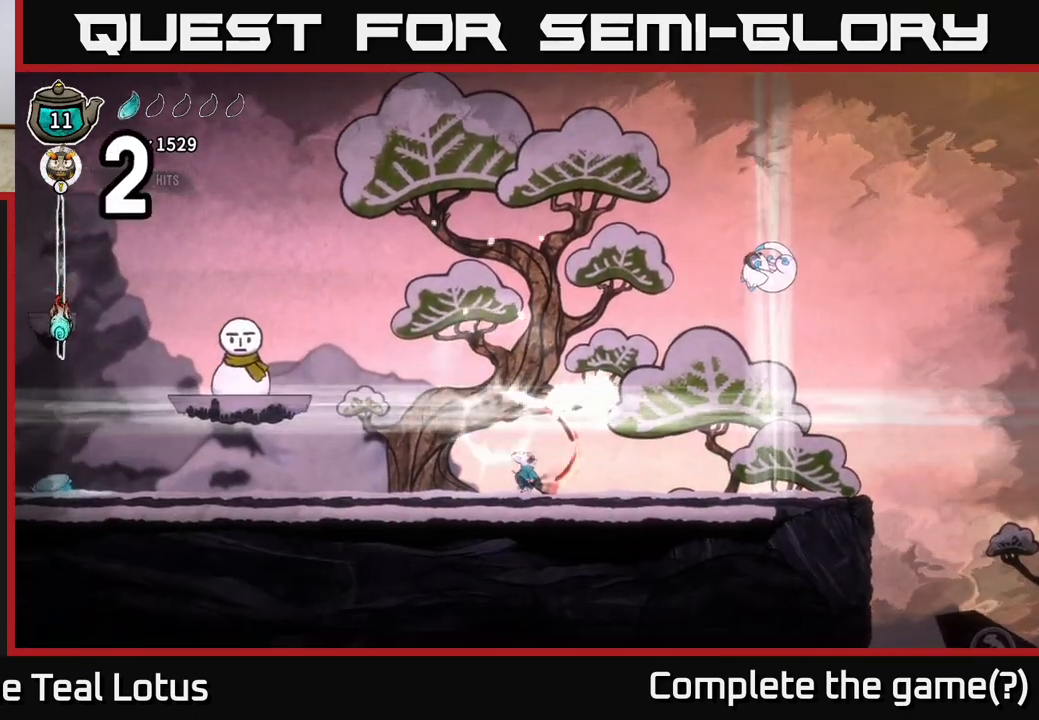
{"buttons": [], "left_stick": "right", "right_stick": "center", "events": [[67, "X", "down"], [167, "left_stick", "right"], [183, "X", "up"], [250, "A", "down"], [417, "A", "up"]]}
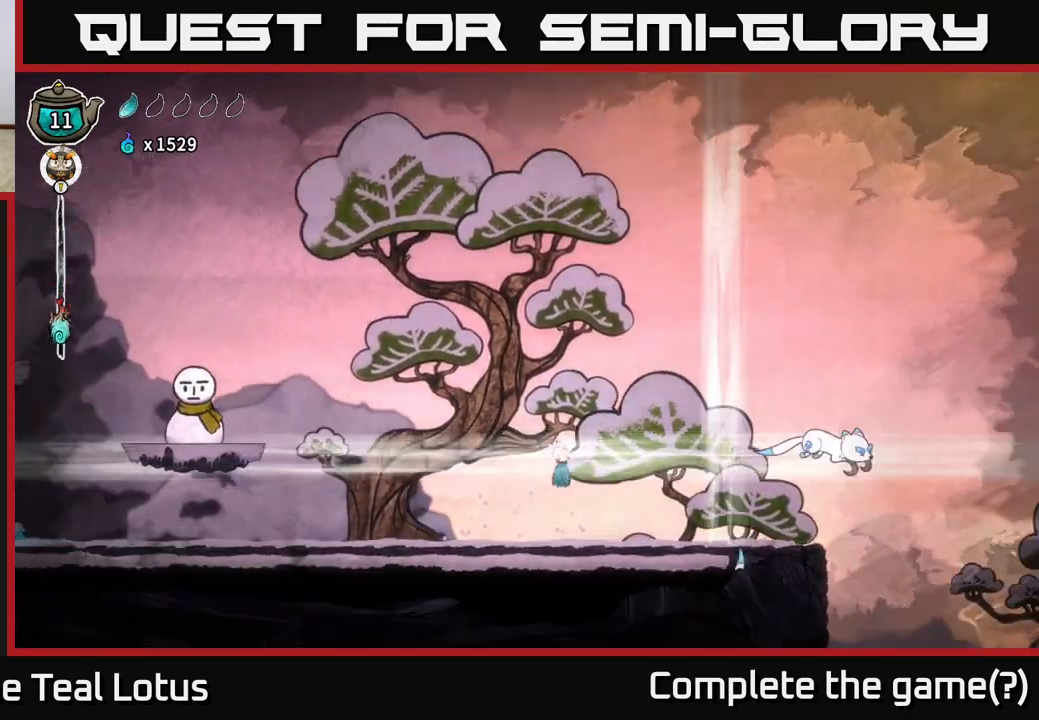
{"buttons": [], "left_stick": "center", "right_stick": "center", "events": [[83, "left_stick", "left"], [267, "left_stick", "center"]]}
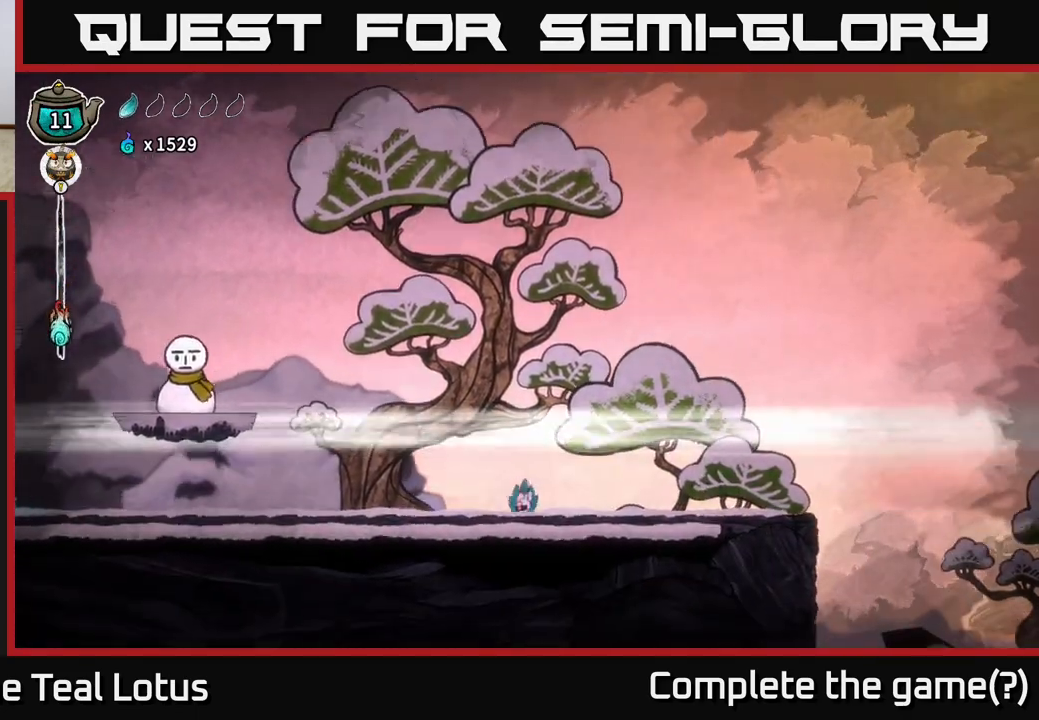
{"buttons": [], "left_stick": "center", "right_stick": "center", "events": []}
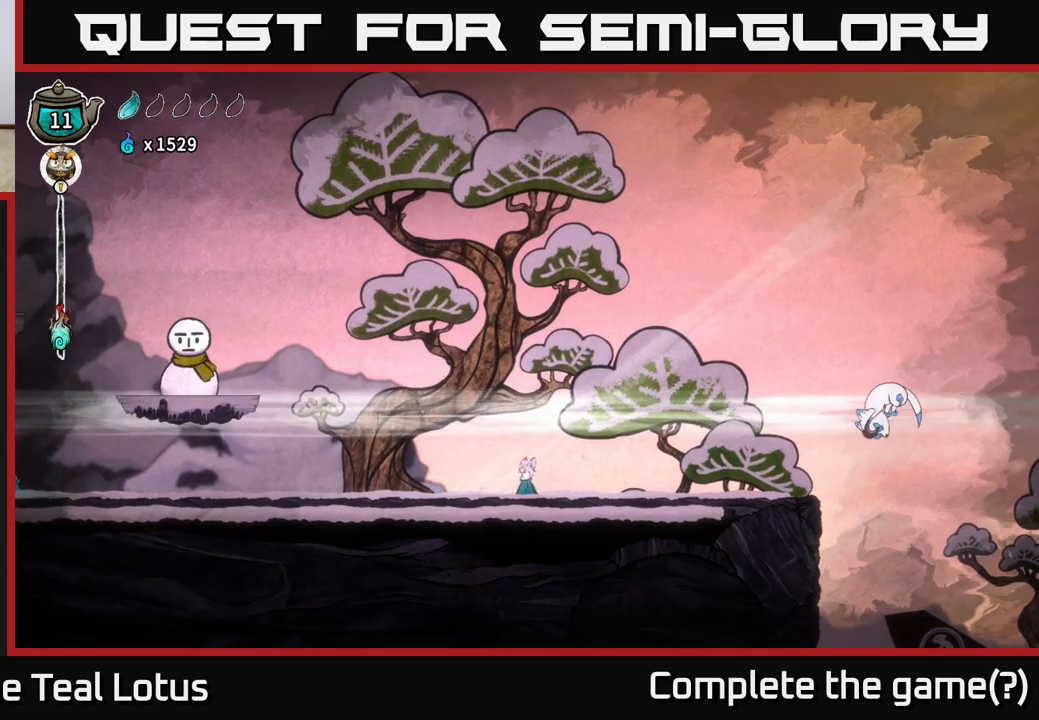
{"buttons": ["Y"], "left_stick": "center", "right_stick": "center", "events": [[117, "left_stick", "left"], [283, "left_stick", "center"], [483, "Y", "down"]]}
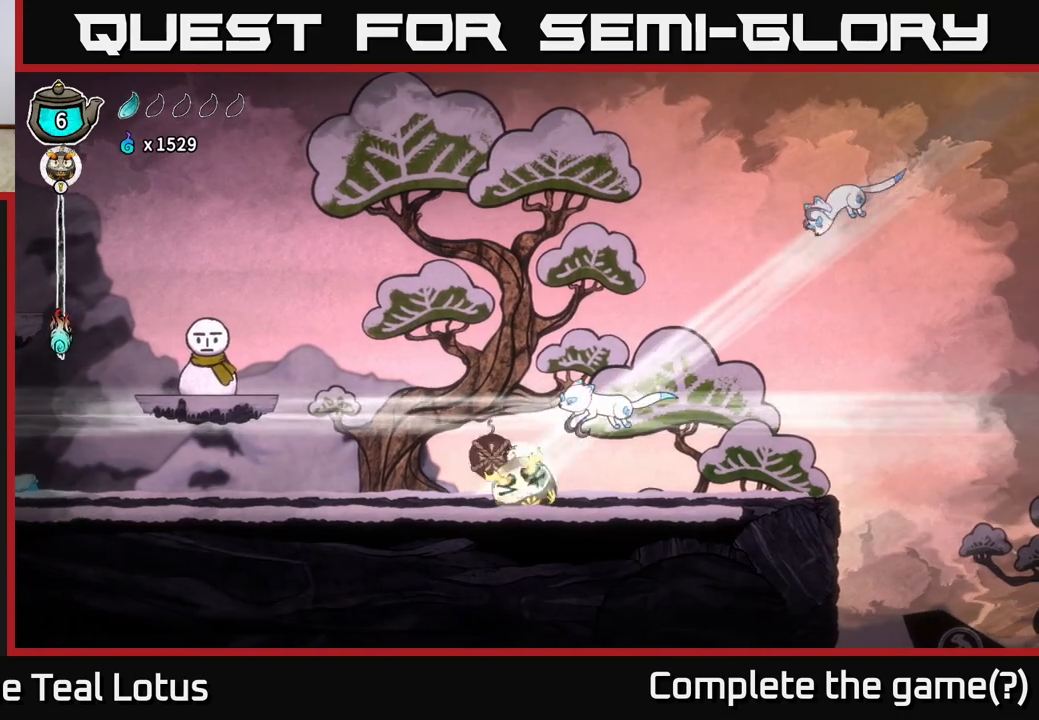
{"buttons": [], "left_stick": "left", "right_stick": "center", "events": [[50, "left_stick", "left"], [100, "Y", "up"], [150, "Y", "down"], [217, "Y", "up"]]}
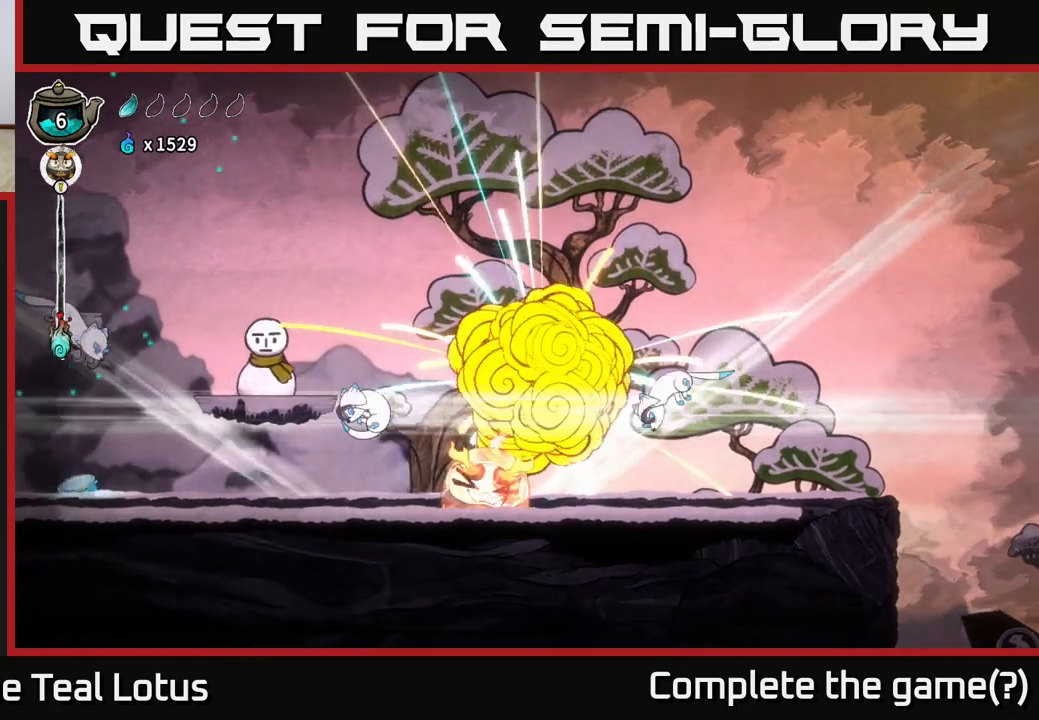
{"buttons": ["A"], "left_stick": "down-right", "right_stick": "center", "events": [[167, "A", "down"], [300, "X", "down"], [317, "left_stick", "down"], [417, "X", "up"], [467, "A", "up"], [467, "left_stick", "down-right"], [483, "A", "down"]]}
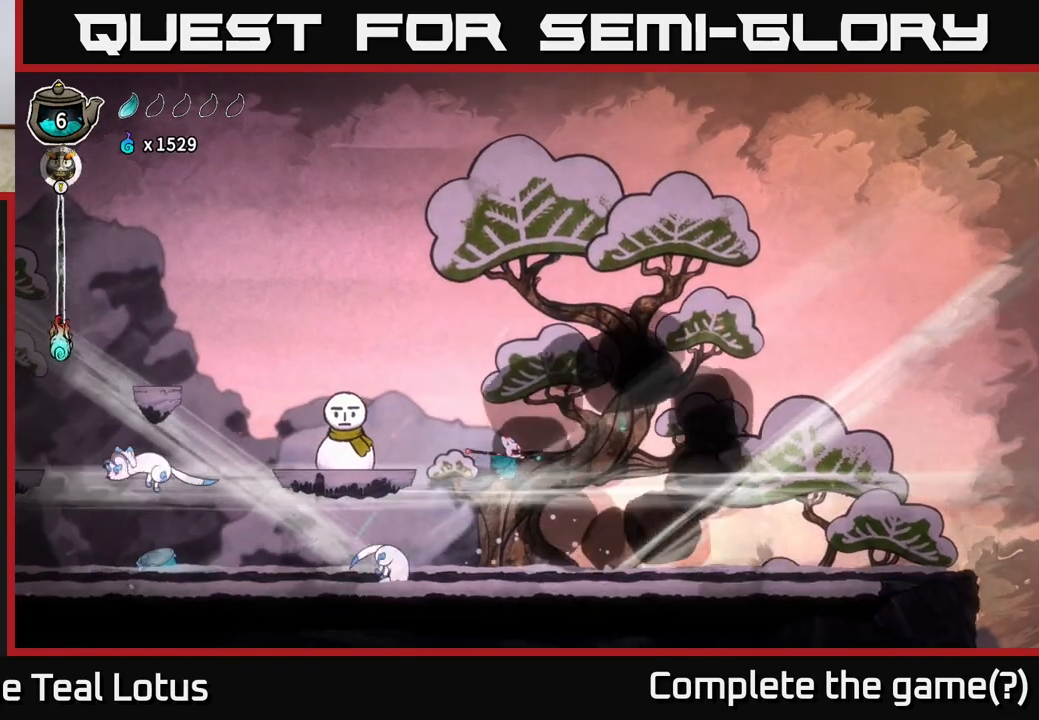
{"buttons": [], "left_stick": "center", "right_stick": "center", "events": [[33, "A", "up"], [133, "X", "down"], [267, "X", "up"], [333, "left_stick", "center"]]}
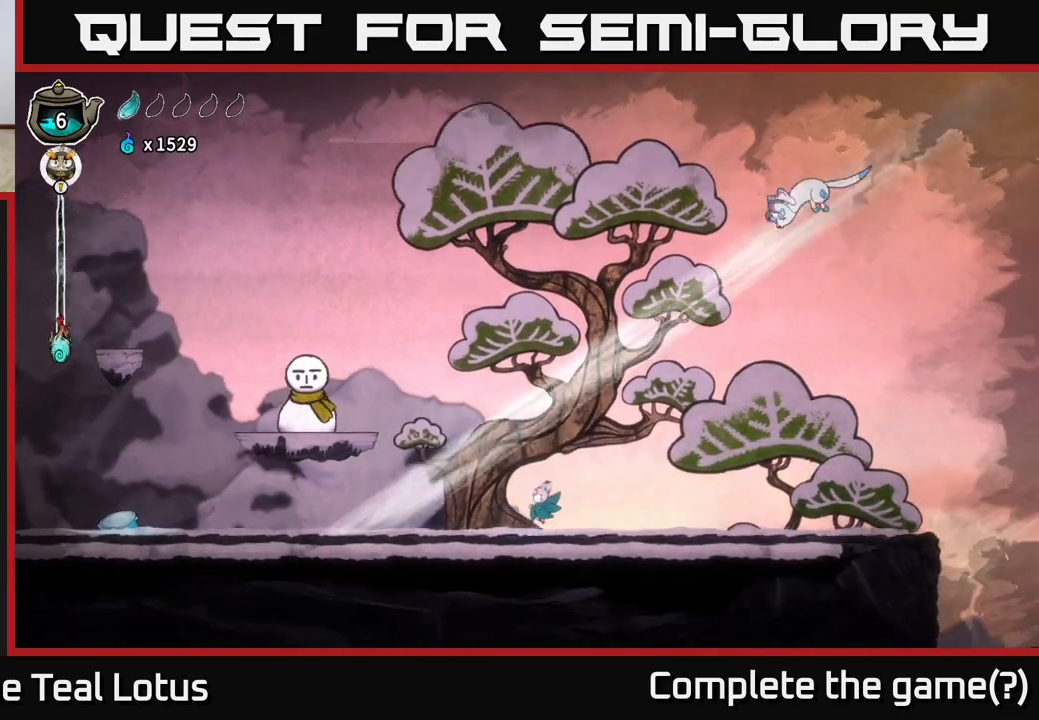
{"buttons": [], "left_stick": "up-right", "right_stick": "center", "events": [[100, "left_stick", "right"], [300, "left_stick", "up"], [383, "A", "down"], [450, "X", "down"], [467, "A", "up"], [483, "left_stick", "up-right"], [500, "X", "up"]]}